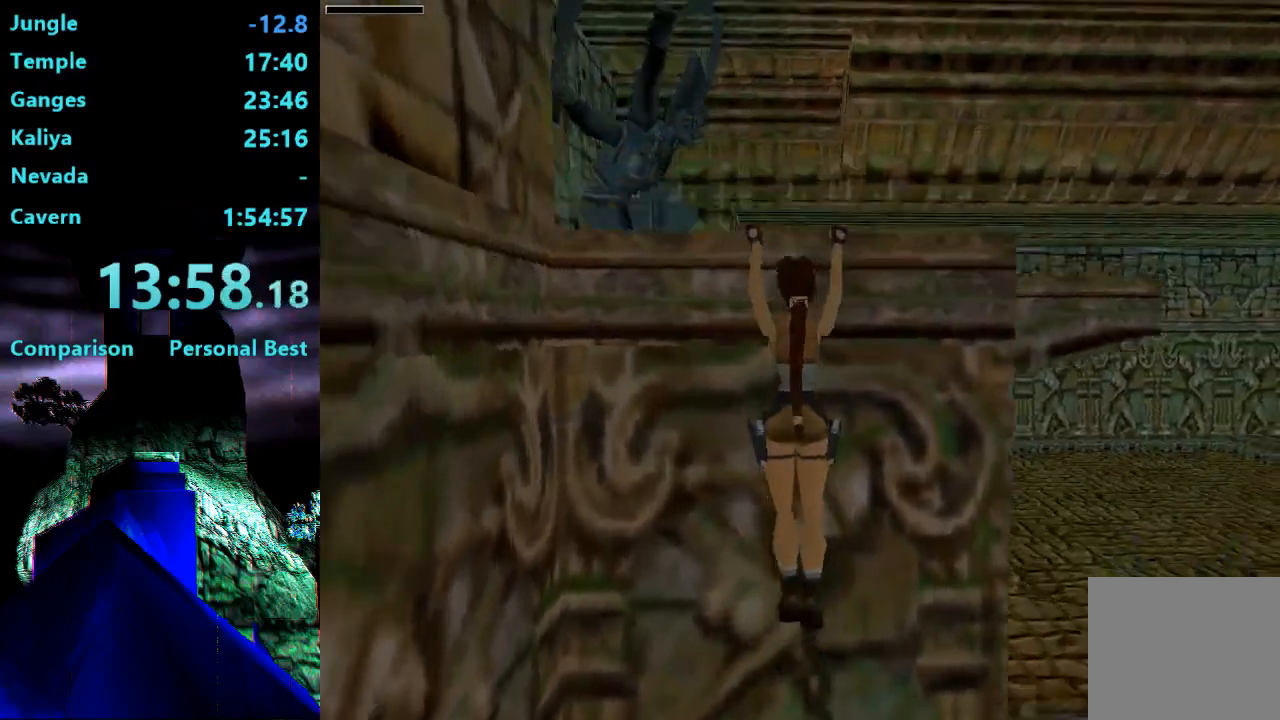
Gameplay with a controller (PlayStation layout); each line is a JSON object with the inputs held at the frame after it. "events" lists button and stick changes between this image and that frame as [ms after this image, input, new state], when the widget could be followed in between. Not read: L3 R3 left_stick.
{"buttons": ["DPAD_UP"], "right_stick": "center", "events": [[250, "CROSS", "up"]]}
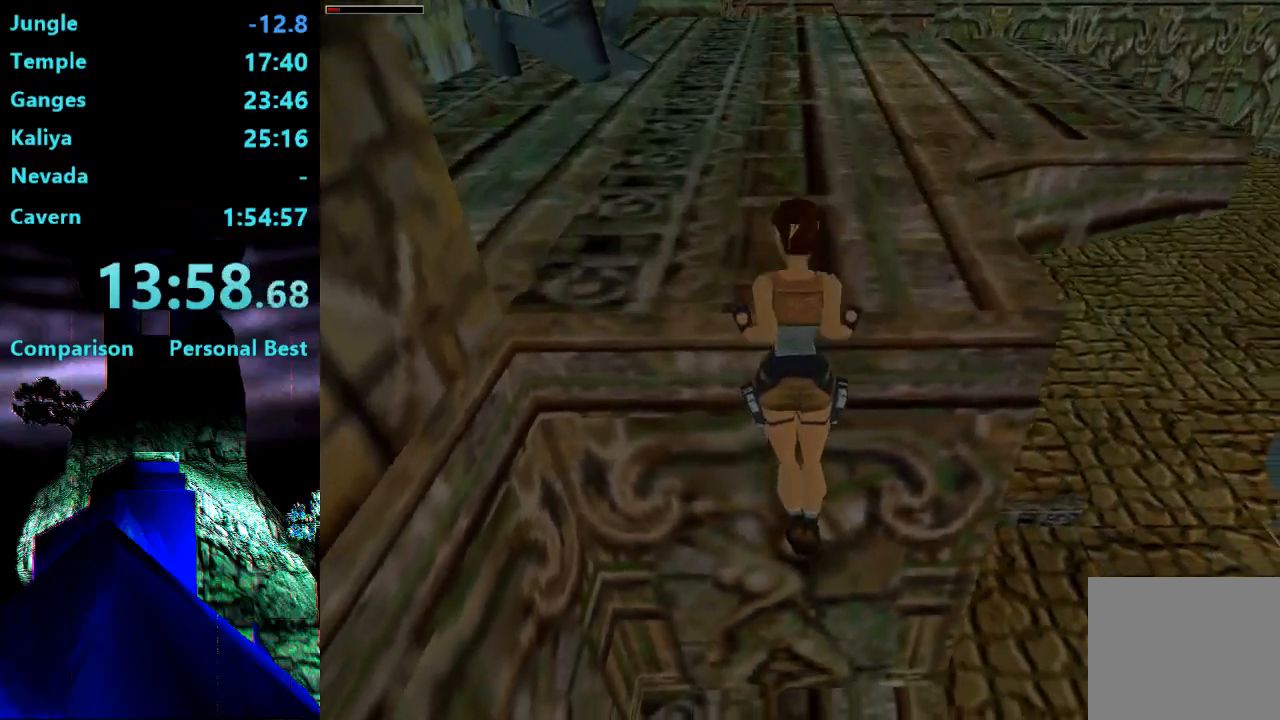
{"buttons": ["DPAD_UP"], "right_stick": "center", "events": []}
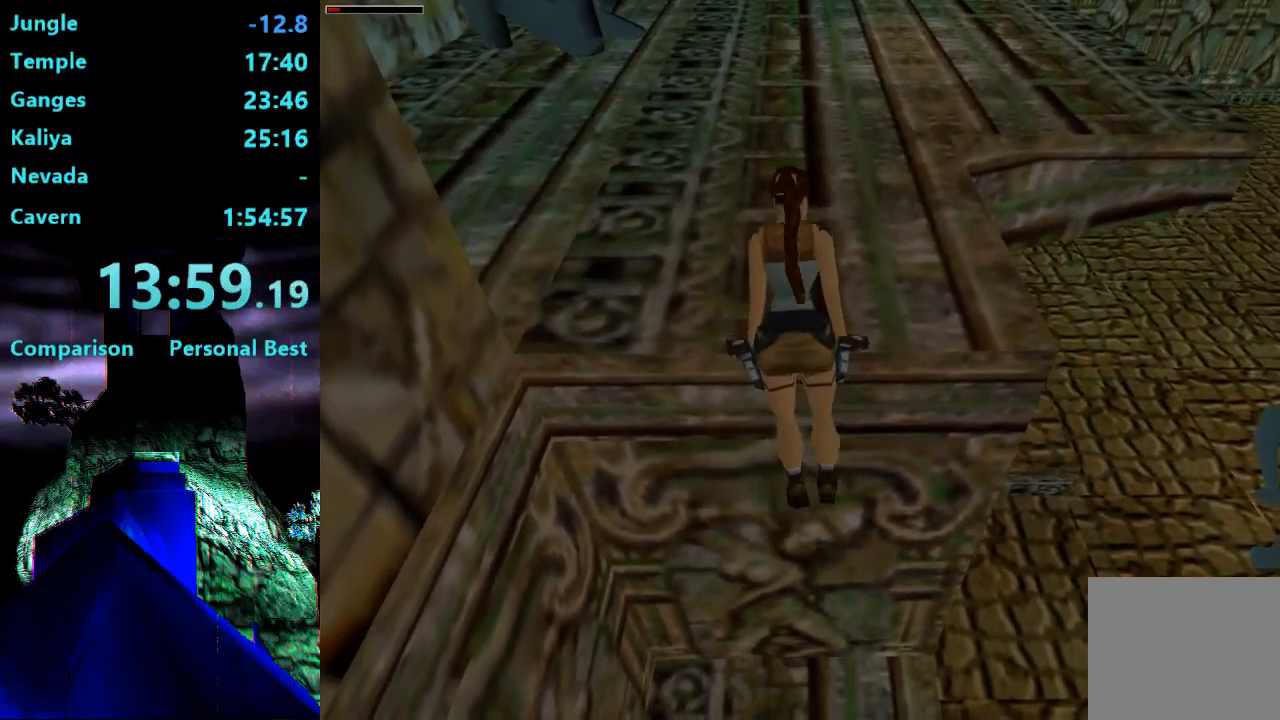
{"buttons": ["DPAD_UP"], "right_stick": "center", "events": []}
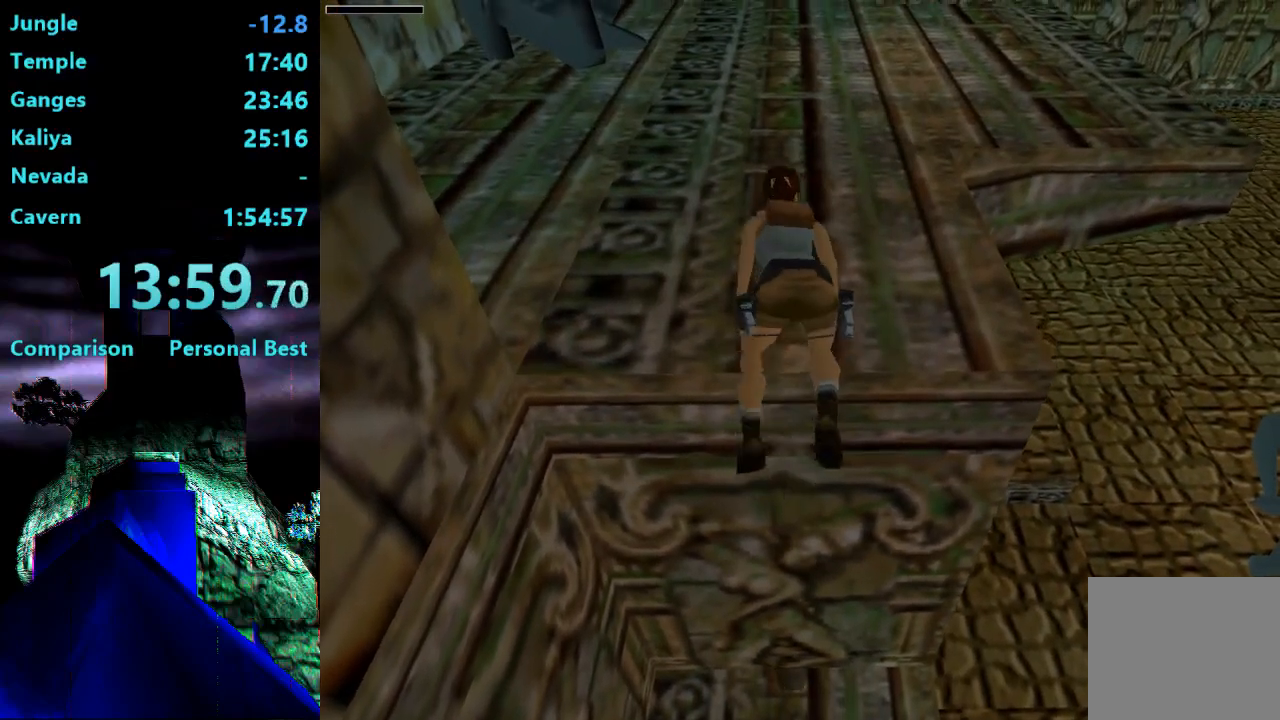
{"buttons": ["DPAD_UP"], "right_stick": "center", "events": []}
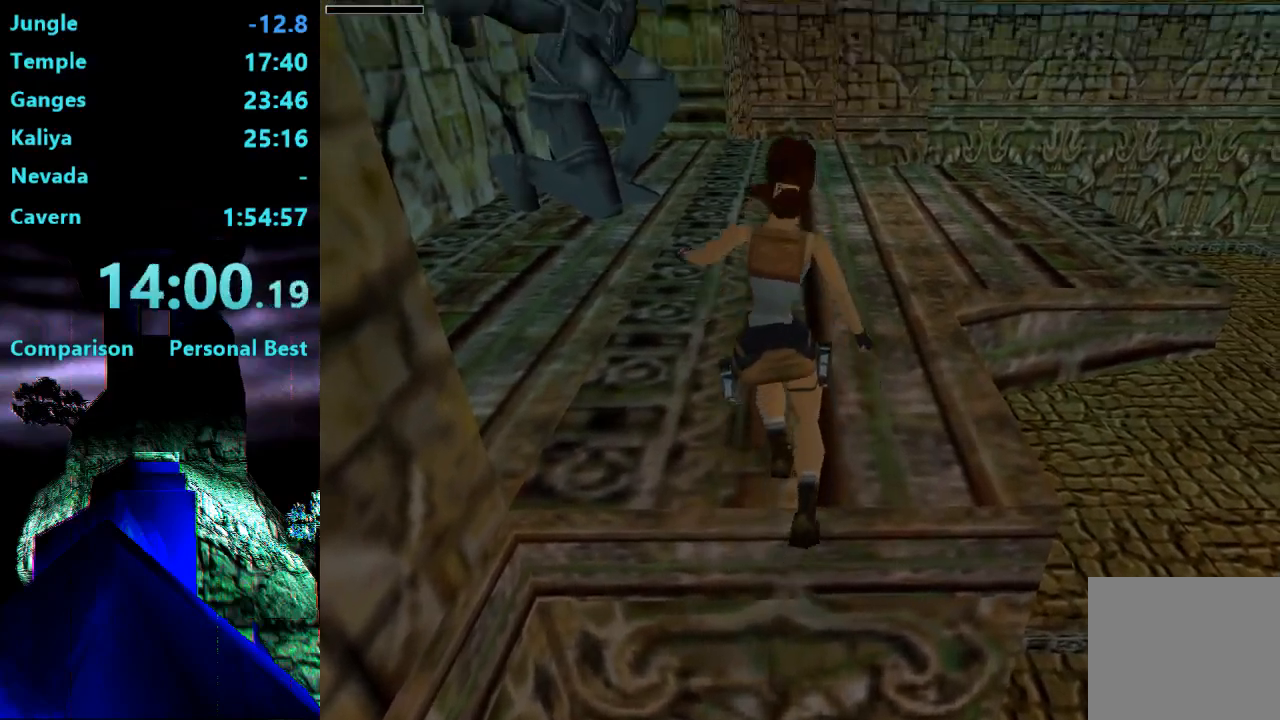
{"buttons": ["DPAD_UP"], "right_stick": "center"}
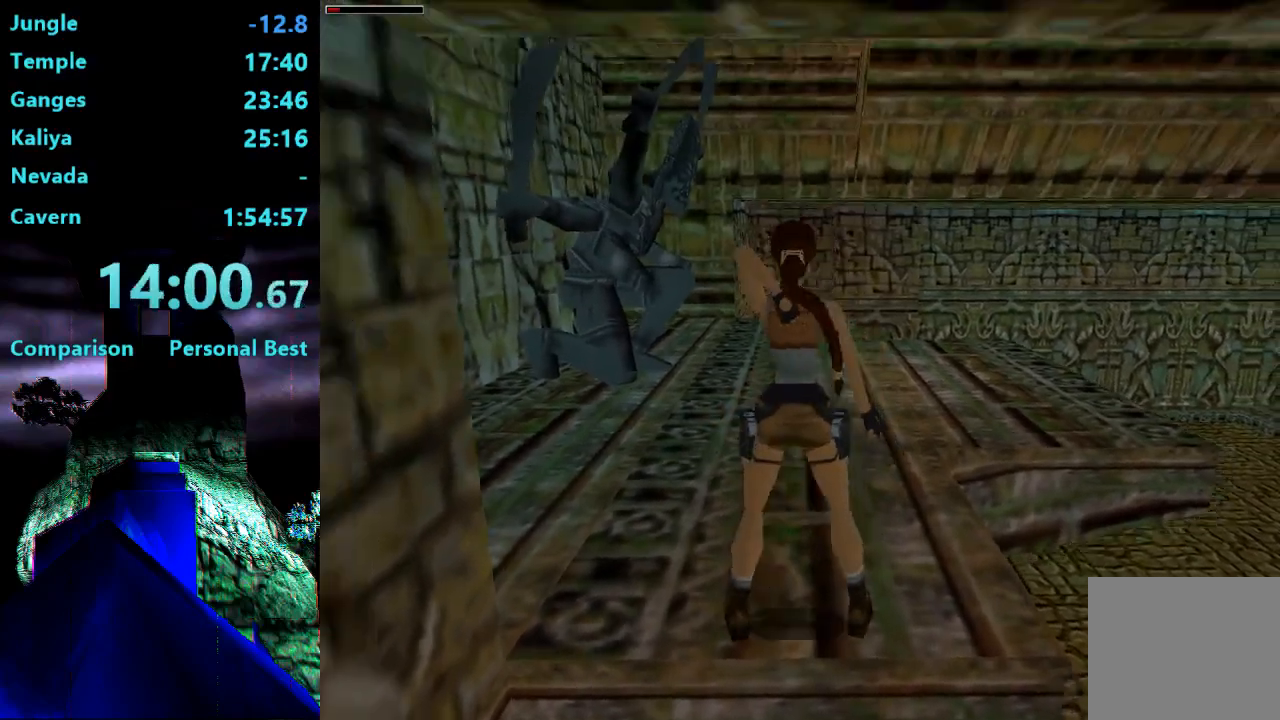
{"buttons": ["DPAD_UP"], "right_stick": "center", "events": []}
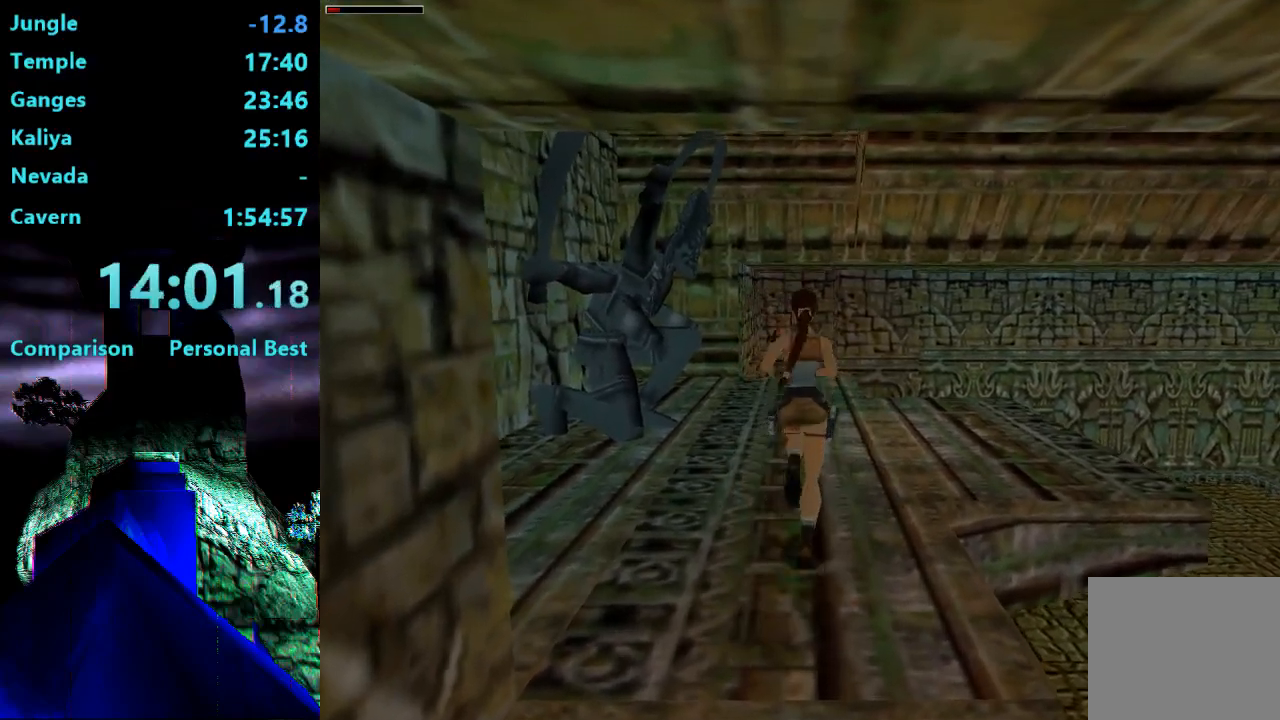
{"buttons": ["DPAD_UP", "DPAD_LEFT"], "right_stick": "center", "events": [[17, "DPAD_LEFT", "down"]]}
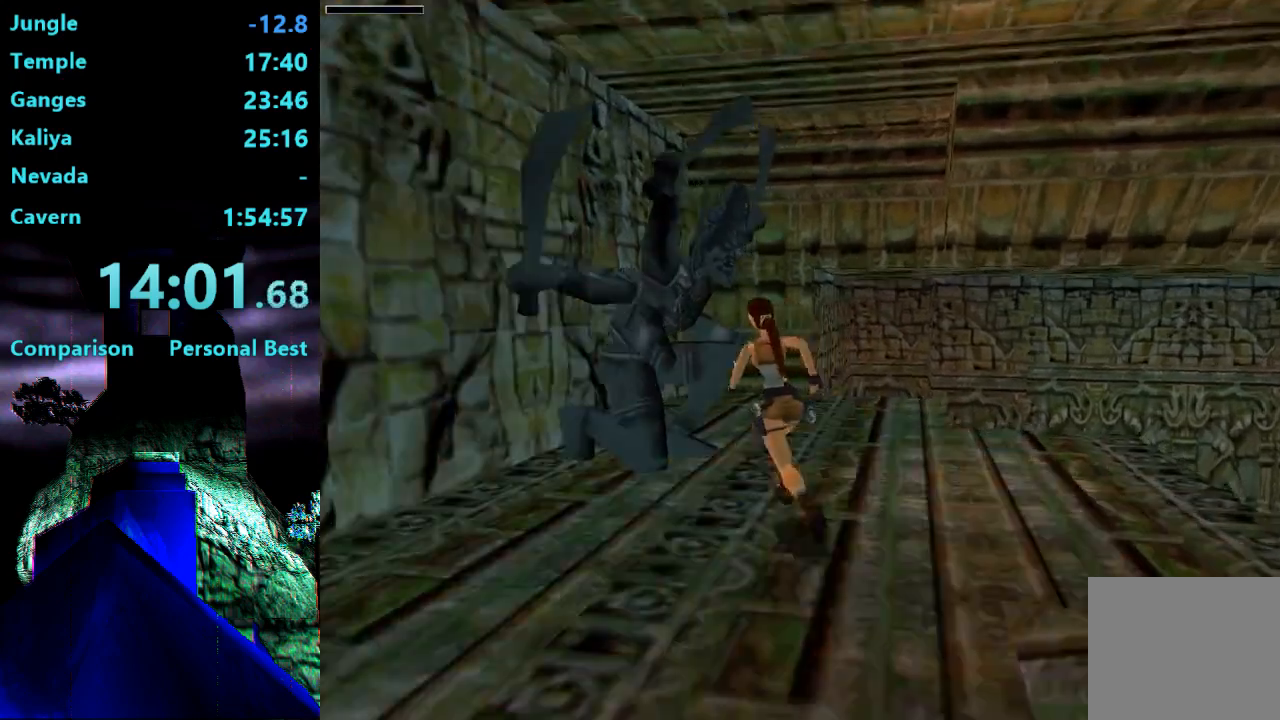
{"buttons": ["CROSS"], "right_stick": "center", "events": [[183, "DPAD_UP", "up"], [317, "CROSS", "down"], [350, "DPAD_LEFT", "up"]]}
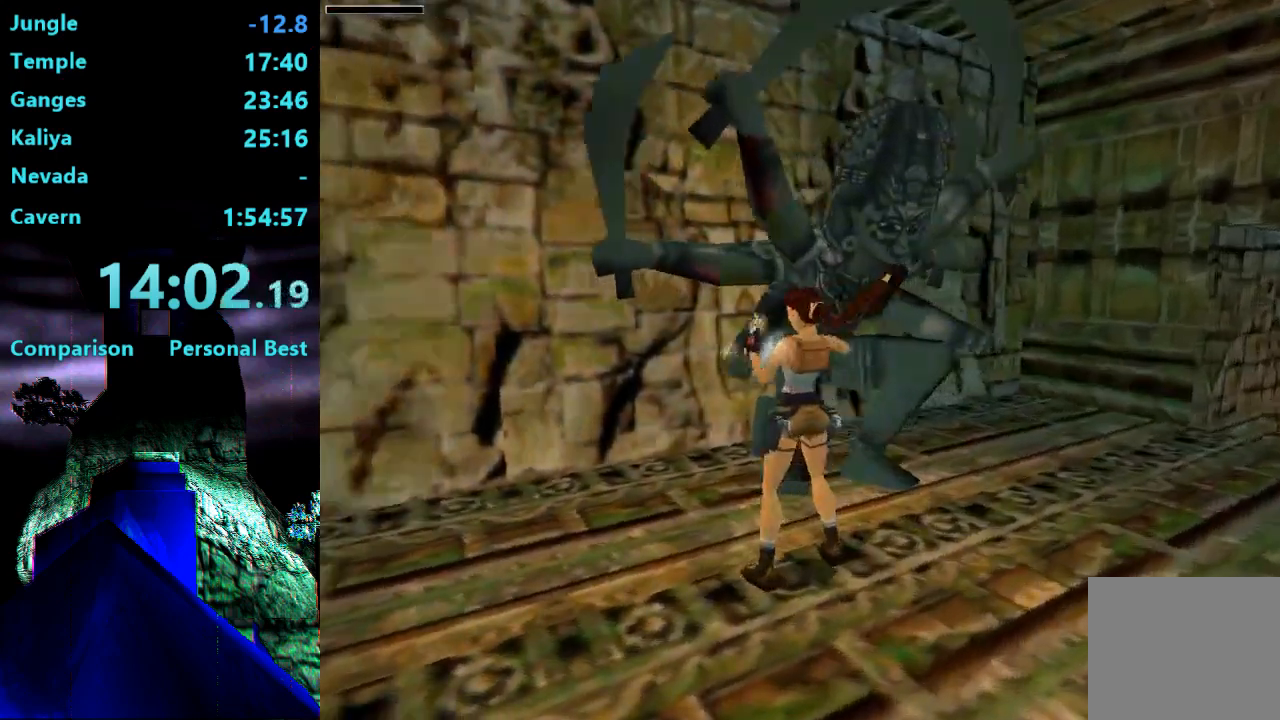
{"buttons": ["CROSS"], "right_stick": "center", "events": []}
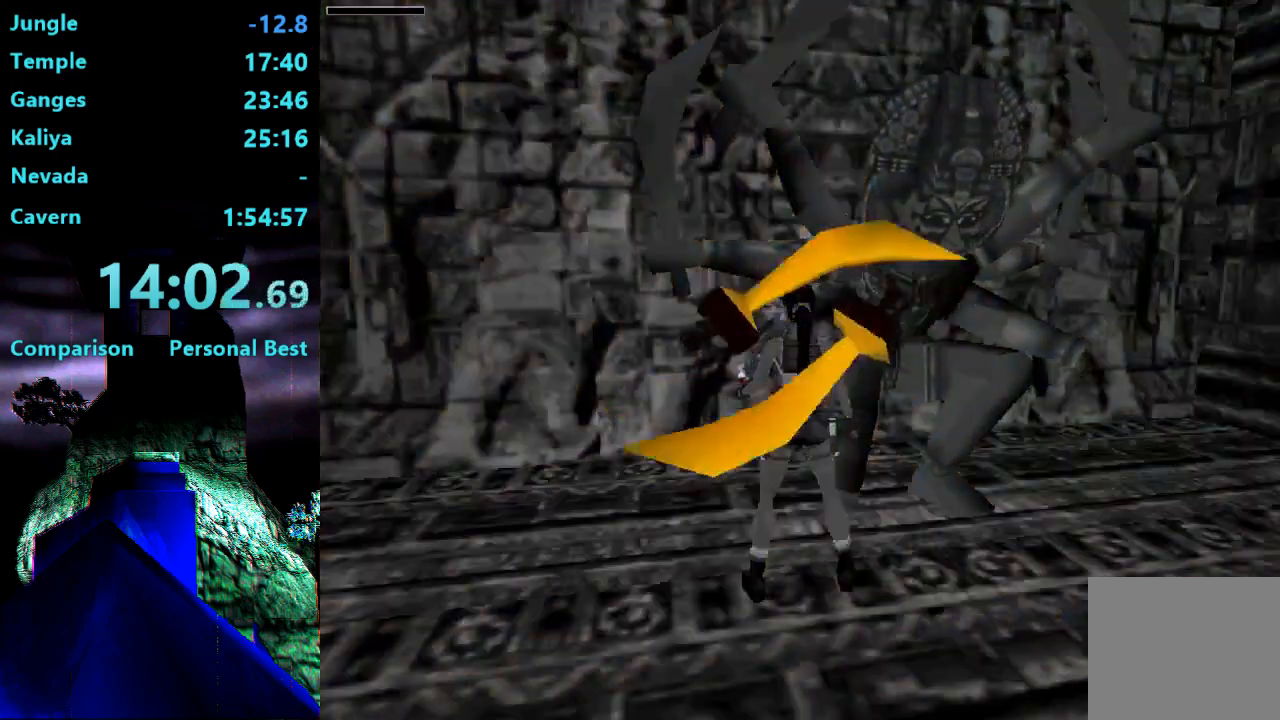
{"buttons": ["DPAD_RIGHT"], "right_stick": "center", "events": [[83, "CROSS", "up"], [83, "DPAD_RIGHT", "down"]]}
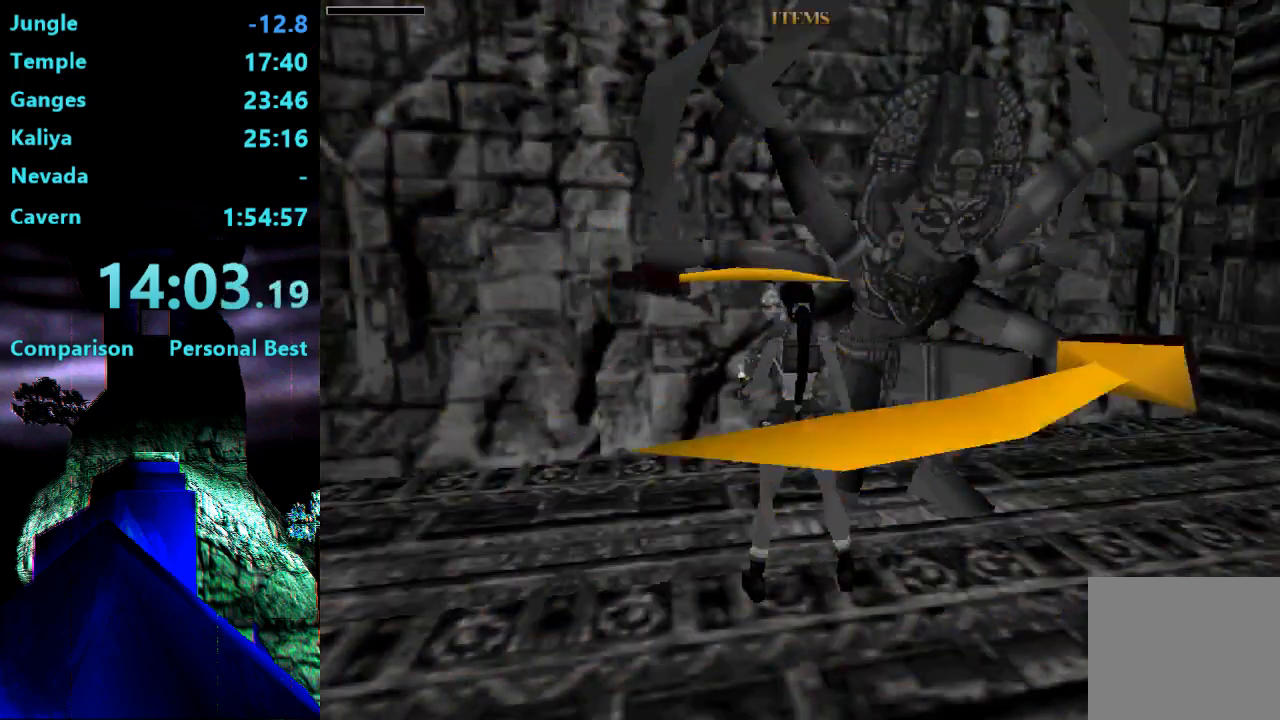
{"buttons": ["CROSS"], "right_stick": "center", "events": [[117, "DPAD_RIGHT", "up"], [317, "CROSS", "down"]]}
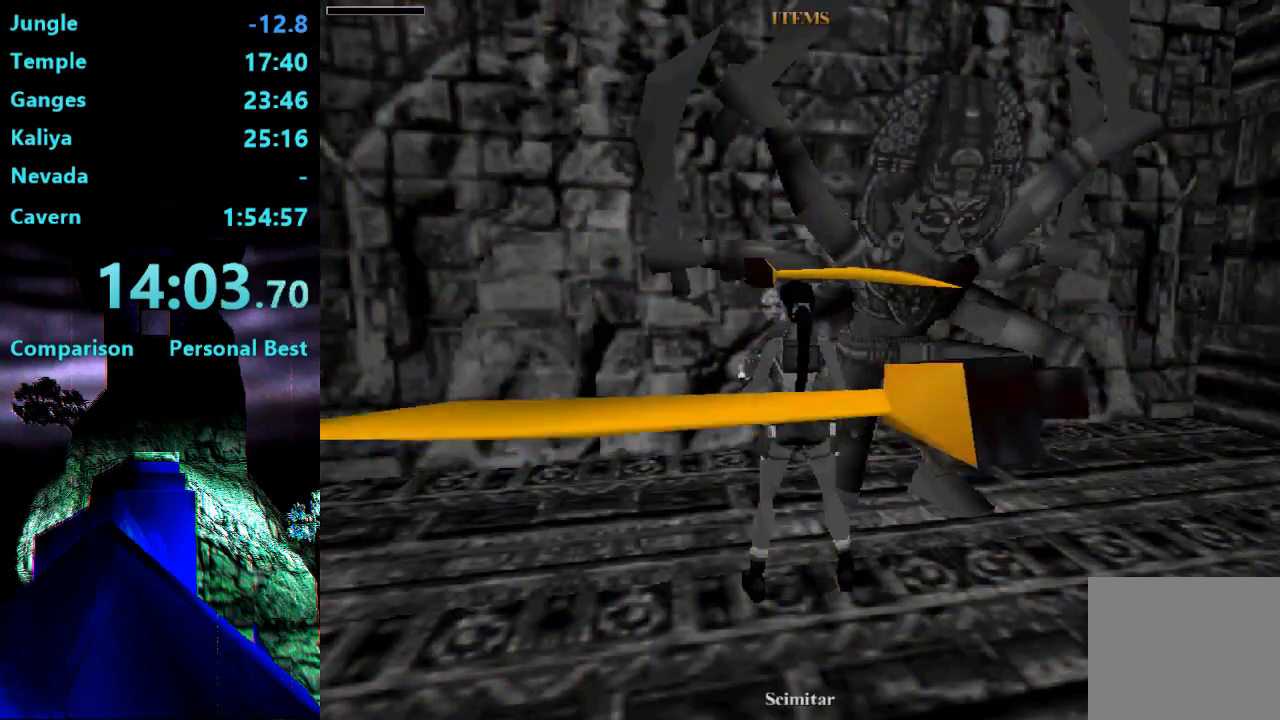
{"buttons": [], "right_stick": "center", "events": [[250, "CROSS", "up"]]}
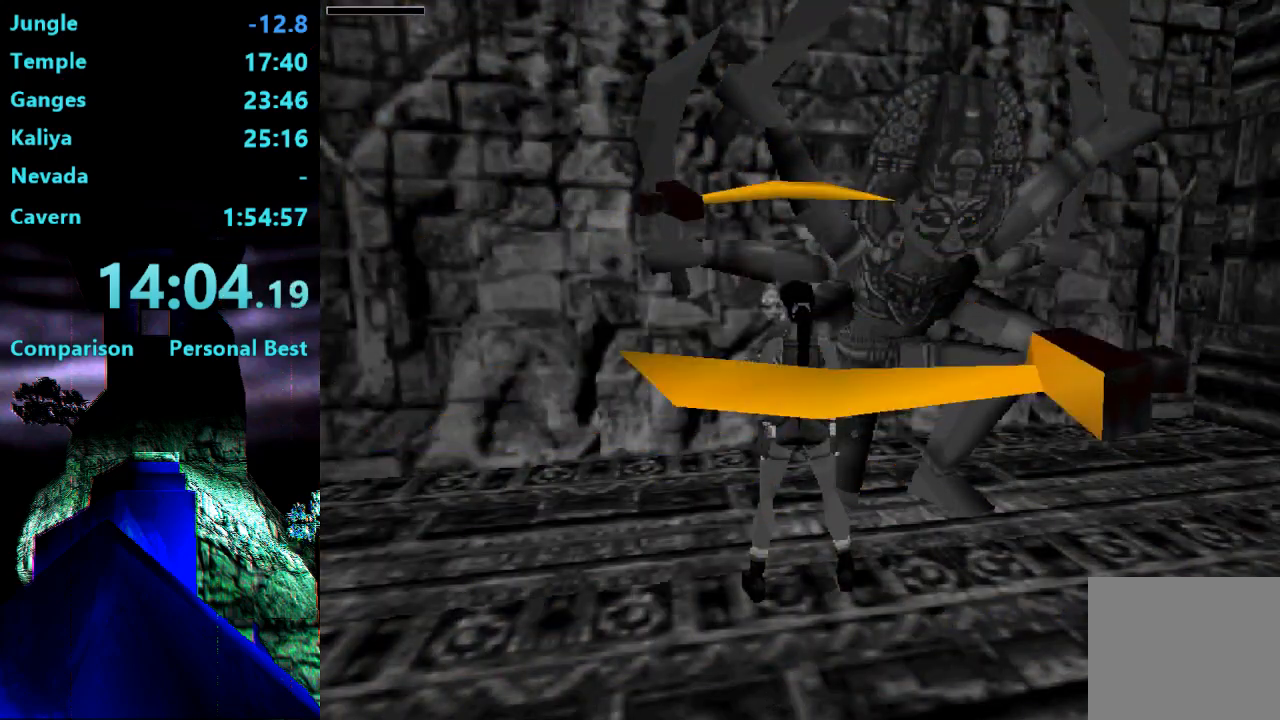
{"buttons": [], "right_stick": "center", "events": []}
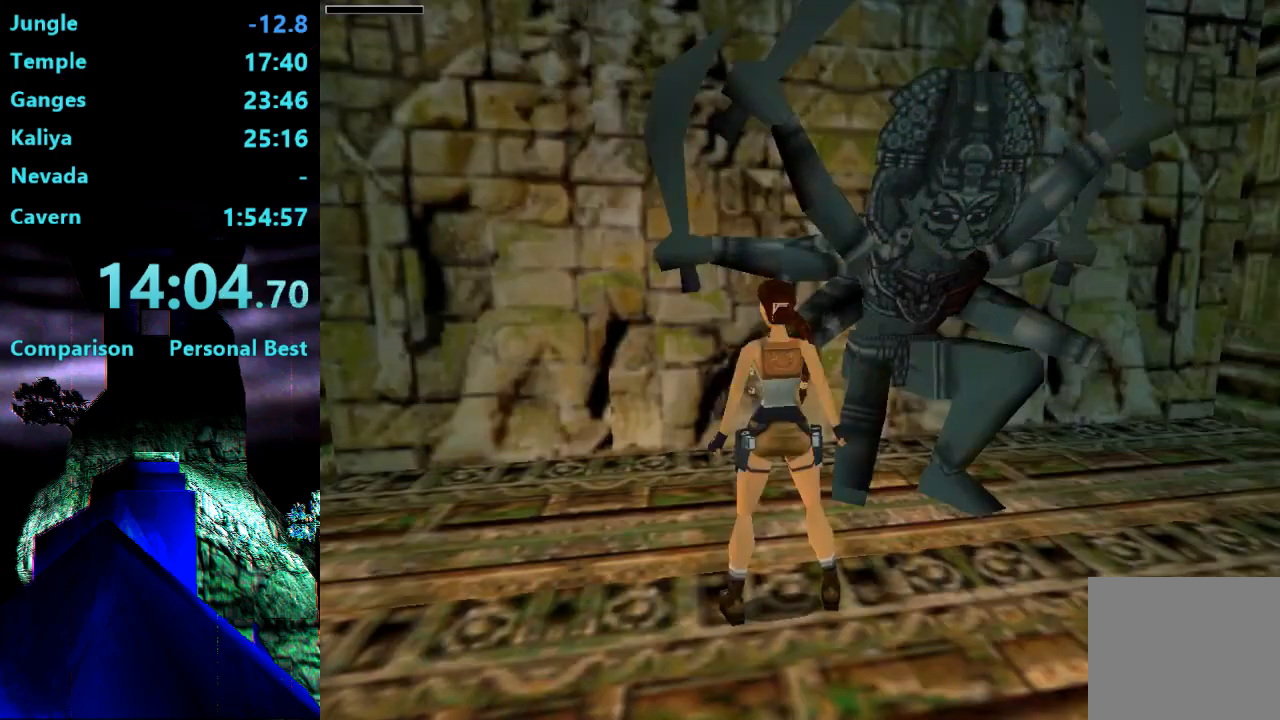
{"buttons": [], "right_stick": "center", "events": []}
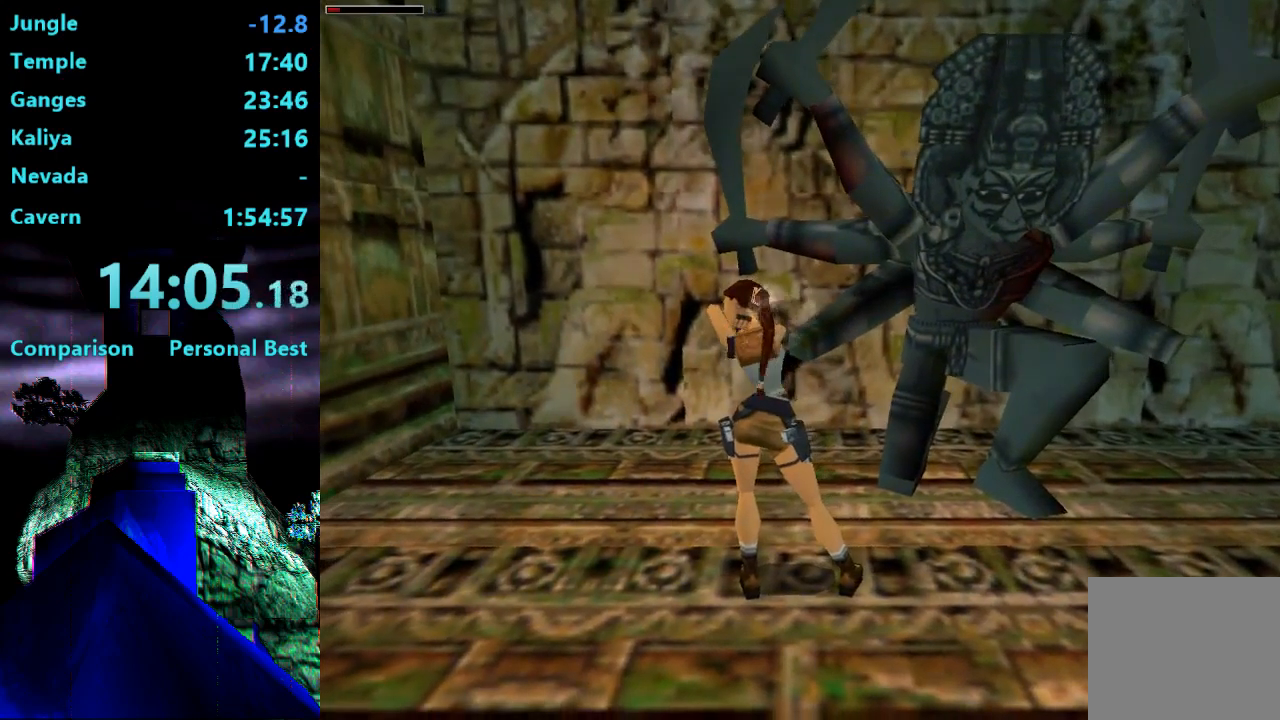
{"buttons": [], "right_stick": "center", "events": []}
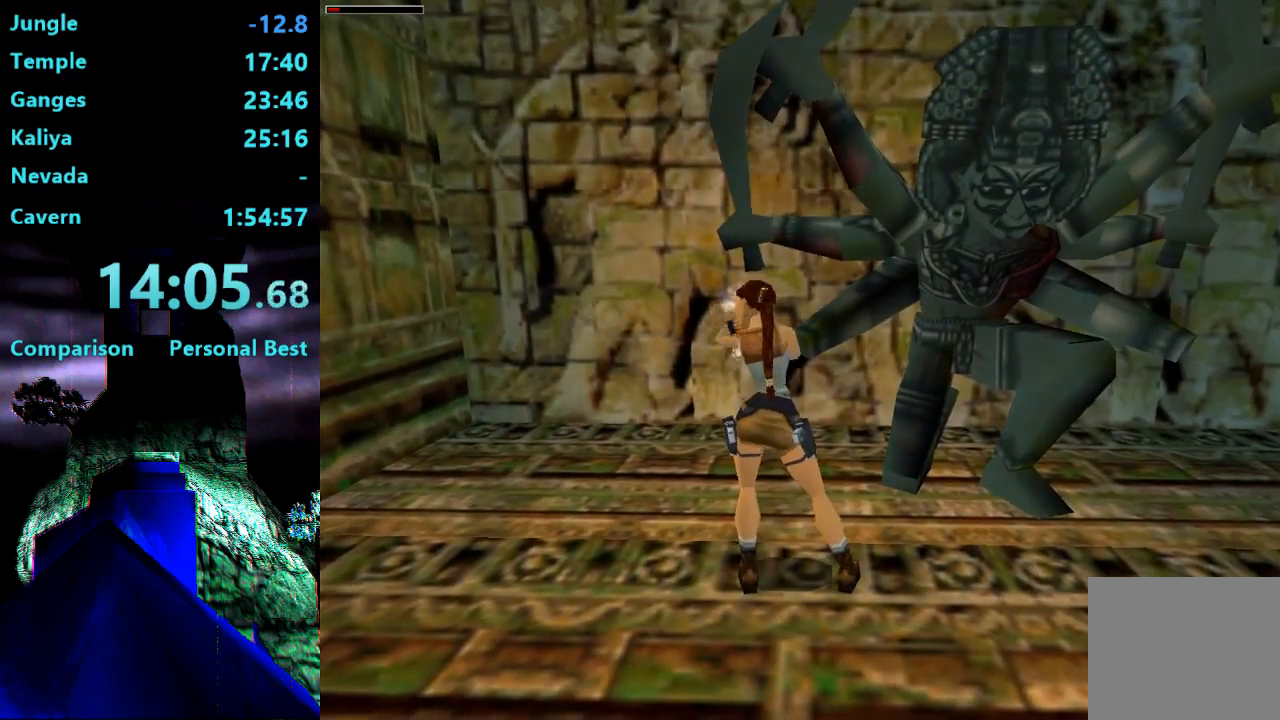
{"buttons": ["DPAD_RIGHT"], "right_stick": "center", "events": [[217, "DPAD_RIGHT", "down"]]}
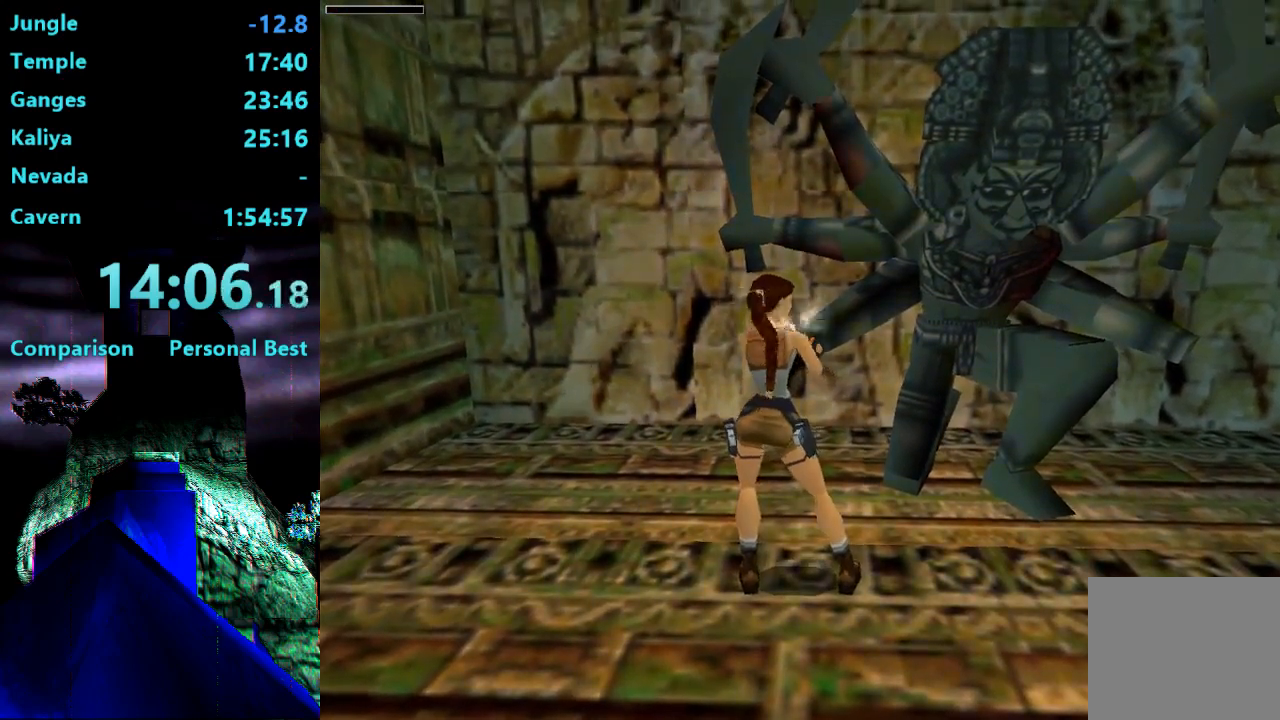
{"buttons": ["DPAD_RIGHT"], "right_stick": "center", "events": []}
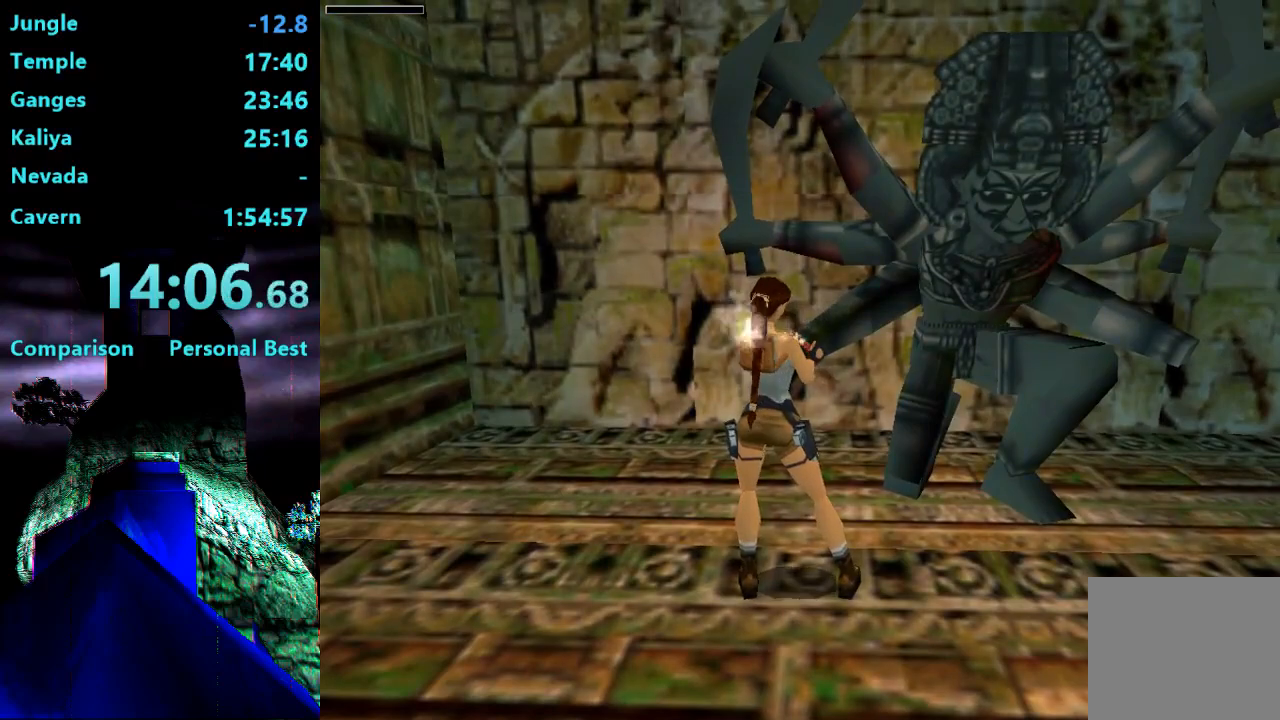
{"buttons": ["DPAD_RIGHT"], "right_stick": "center", "events": []}
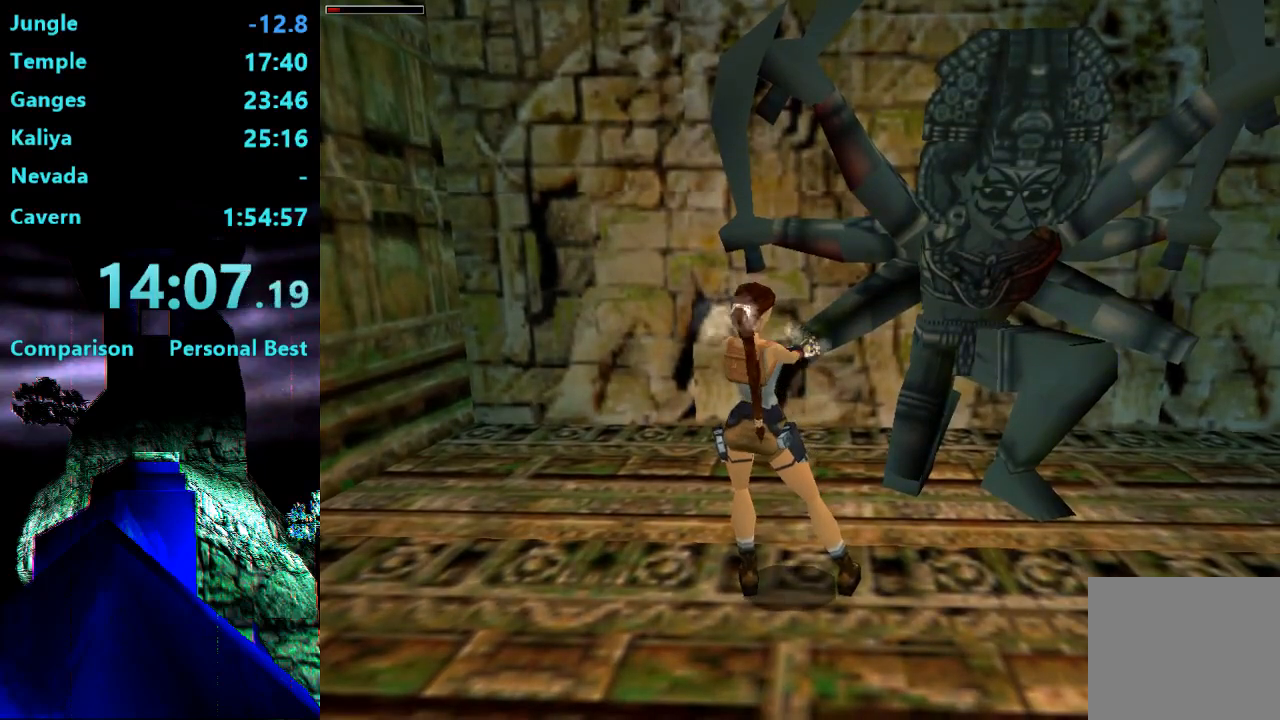
{"buttons": ["DPAD_RIGHT"], "right_stick": "center", "events": []}
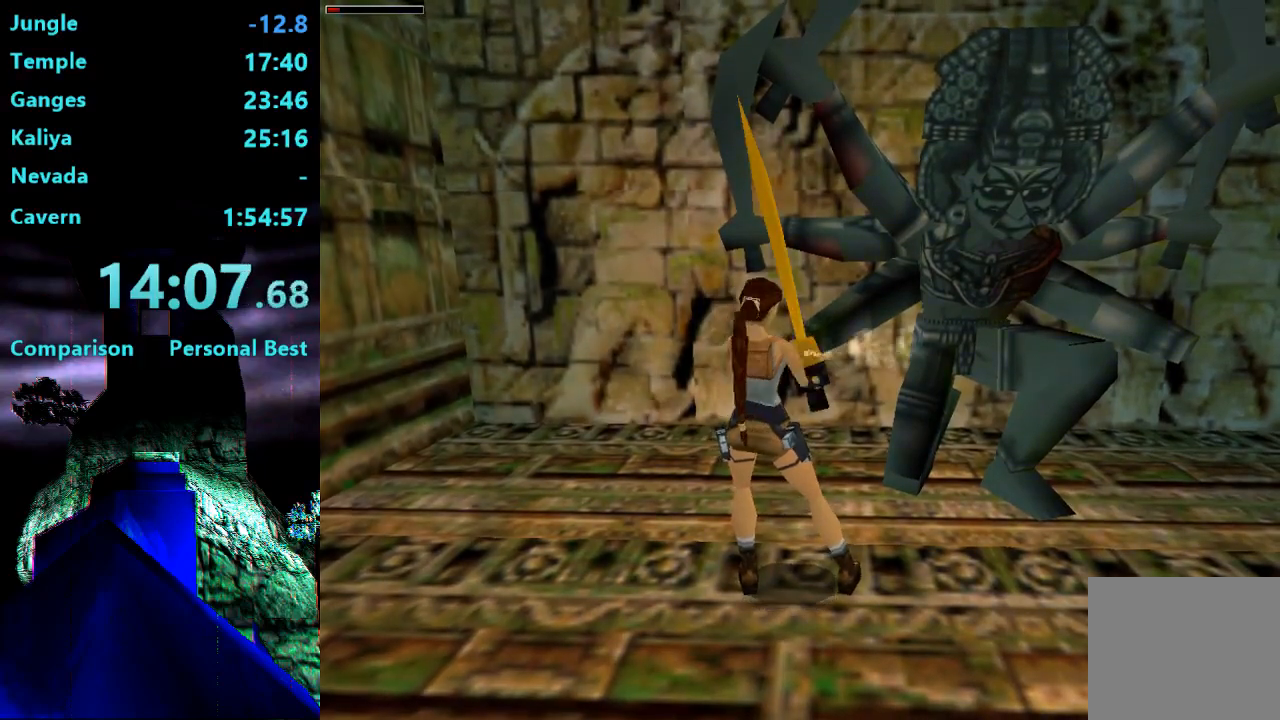
{"buttons": ["DPAD_RIGHT"], "right_stick": "center", "events": []}
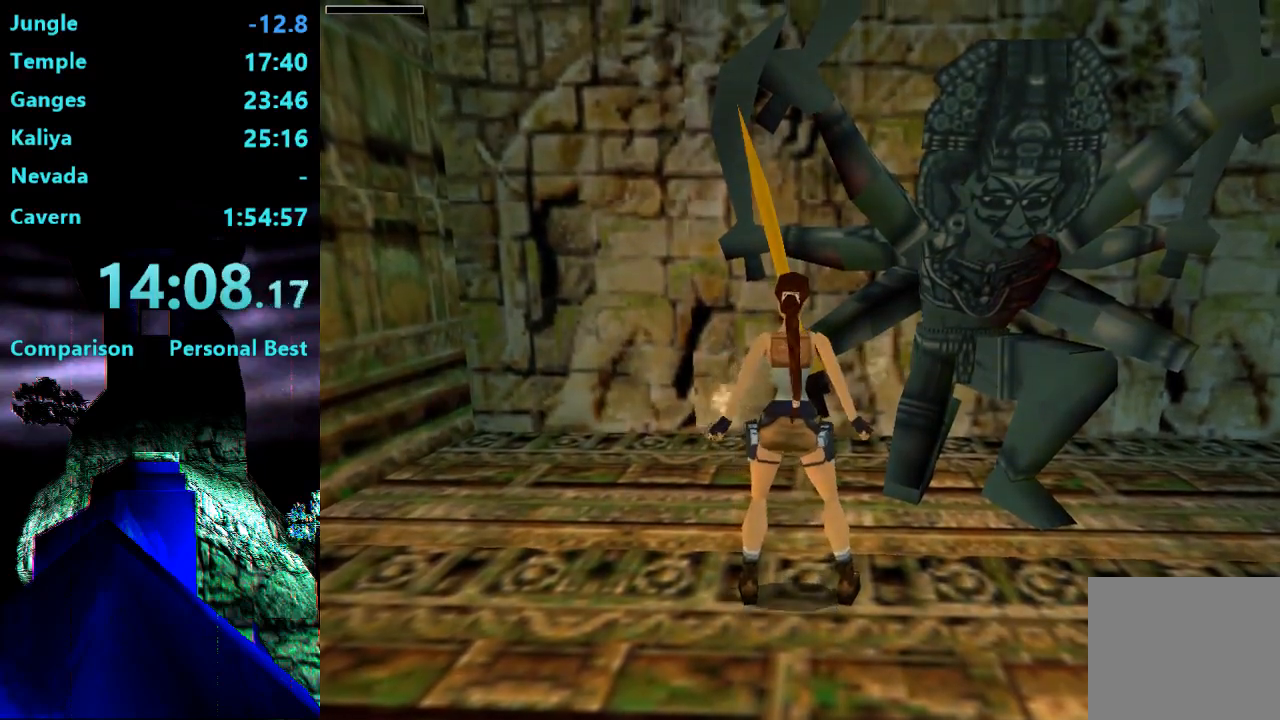
{"buttons": ["DPAD_RIGHT"], "right_stick": "center", "events": []}
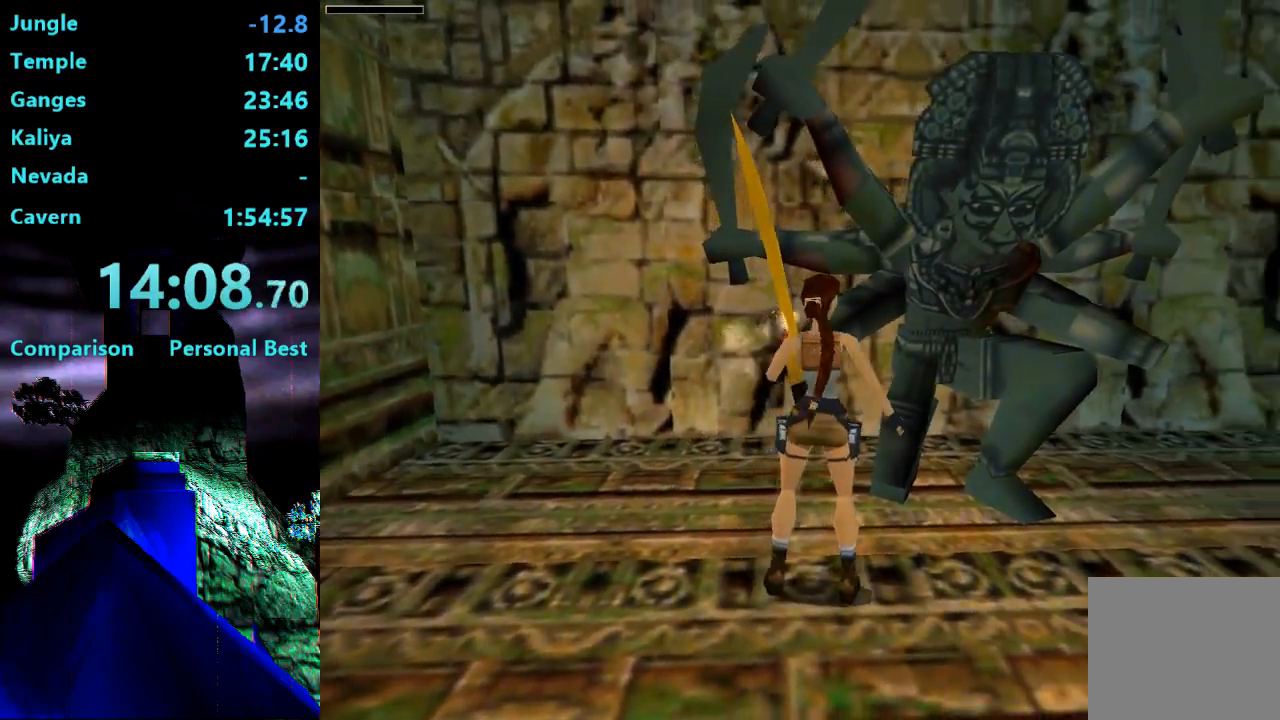
{"buttons": ["DPAD_UP", "DPAD_LEFT"], "right_stick": "center", "events": [[283, "DPAD_UP", "down"], [367, "DPAD_RIGHT", "up"], [417, "DPAD_LEFT", "down"]]}
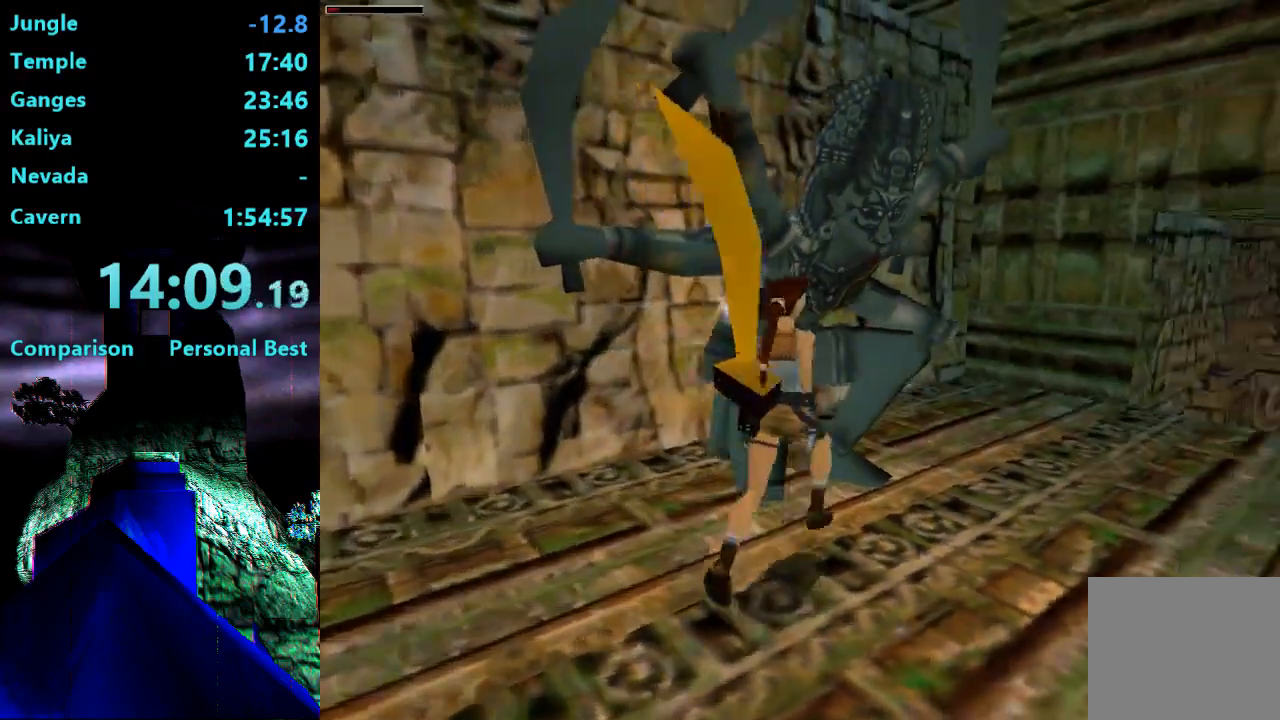
{"buttons": ["DPAD_LEFT"], "right_stick": "center", "events": [[317, "DPAD_UP", "up"]]}
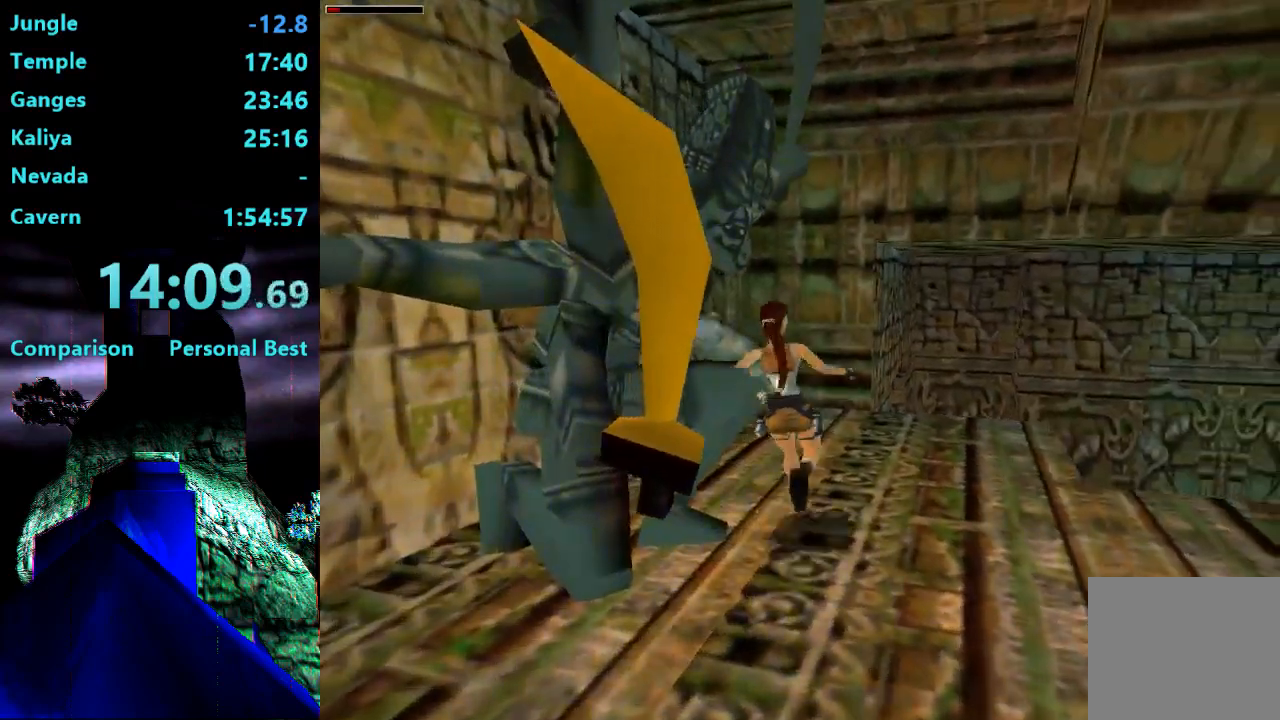
{"buttons": ["DPAD_LEFT"], "right_stick": "center", "events": []}
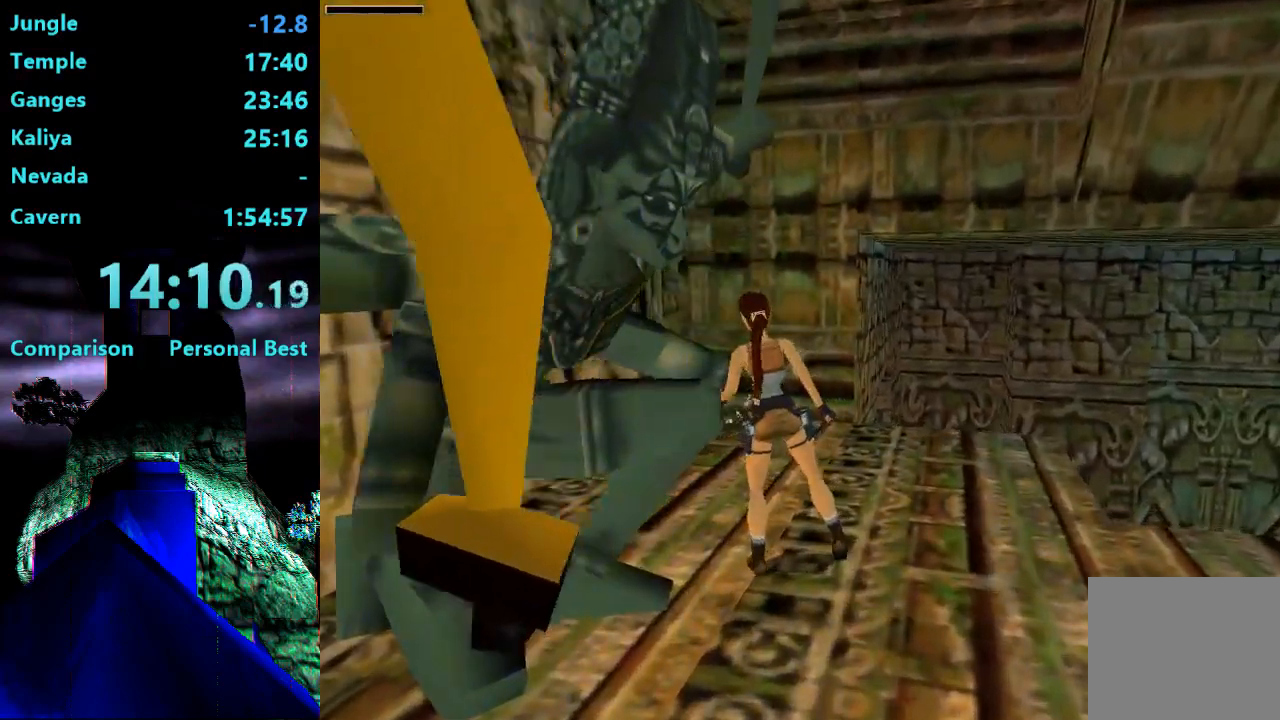
{"buttons": ["CROSS"], "right_stick": "center", "events": [[283, "CROSS", "down"], [283, "DPAD_LEFT", "up"], [383, "CROSS", "up"], [450, "CROSS", "down"]]}
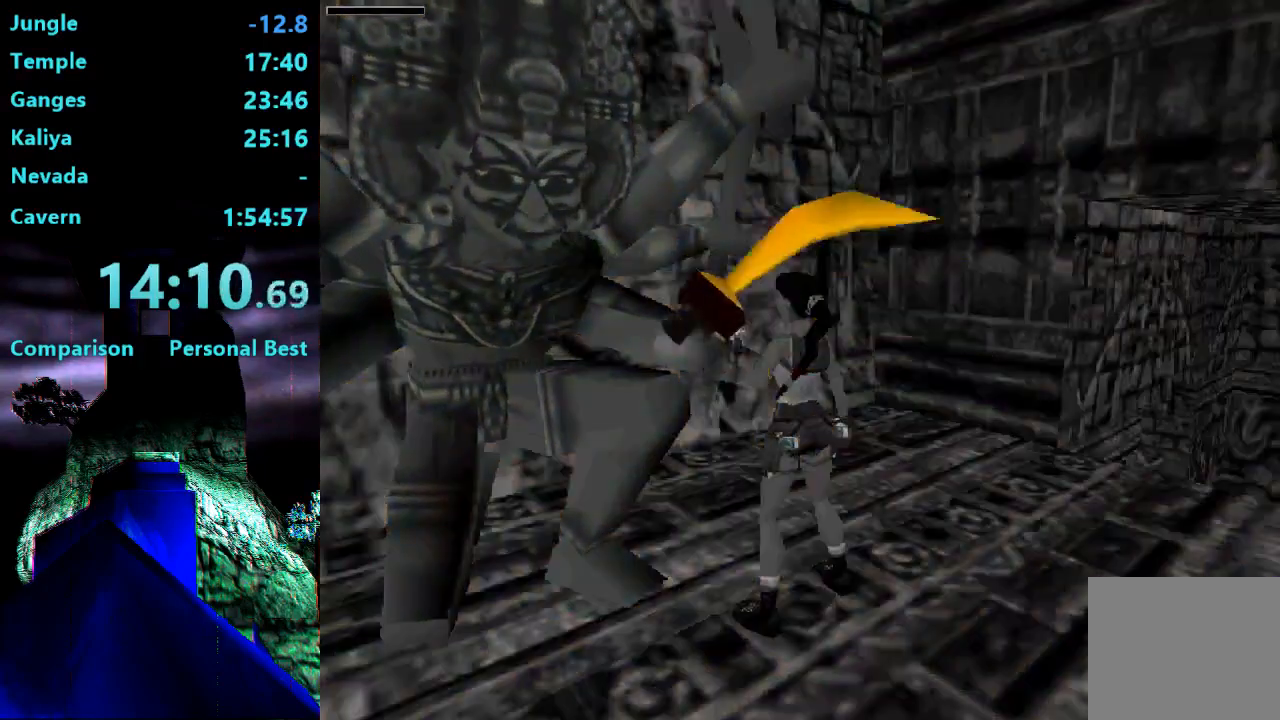
{"buttons": ["CROSS"], "right_stick": "center", "events": []}
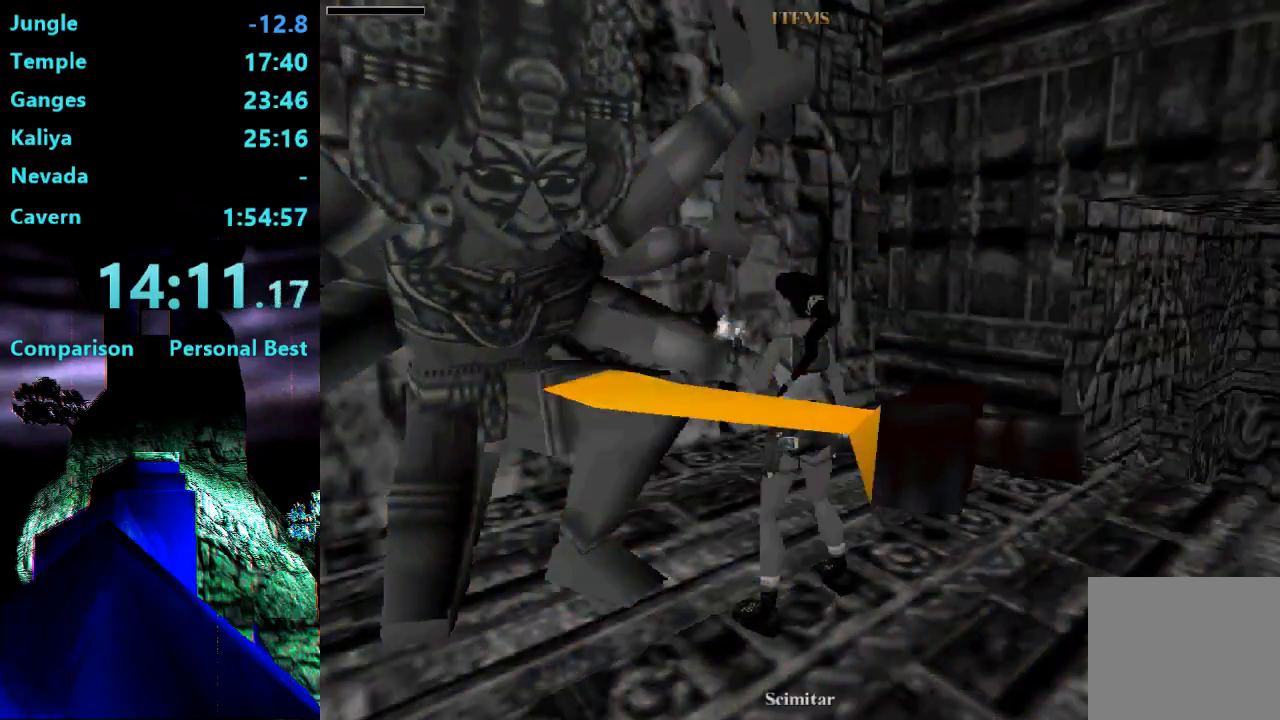
{"buttons": ["CROSS"], "right_stick": "center", "events": [[183, "CROSS", "up"], [250, "CROSS", "down"]]}
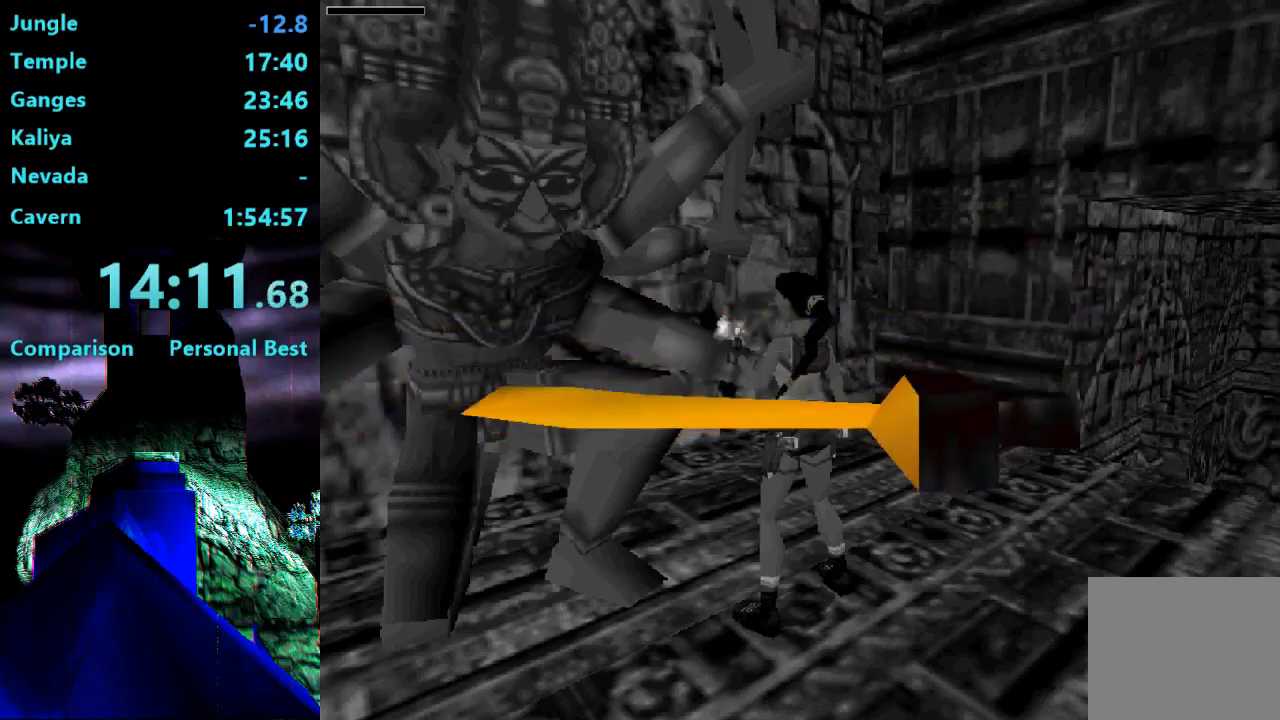
{"buttons": [], "right_stick": "center", "events": [[50, "CROSS", "up"], [117, "CROSS", "down"], [283, "CROSS", "up"]]}
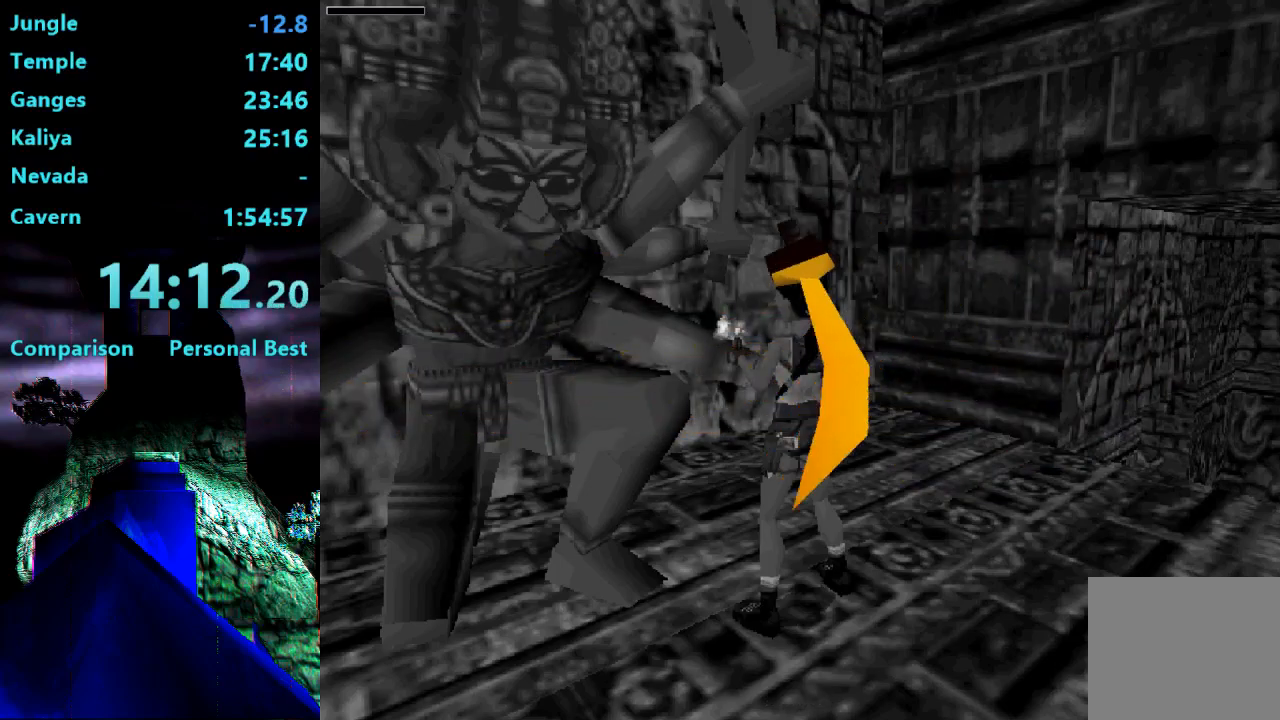
{"buttons": [], "right_stick": "center", "events": []}